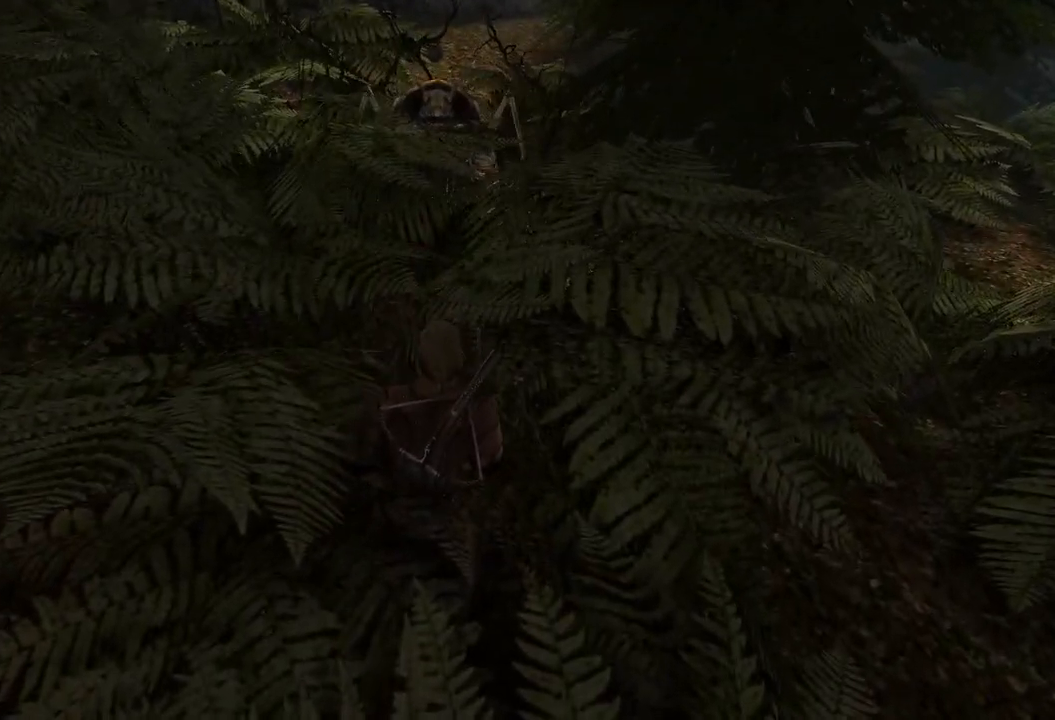
Gameplay with keyboard and mouse; each line is a JSON object with the keys and mouse buttons held at the frame after it. "events" lists presses ("down") and releases ("up") of "a", "ctrl", "d", "e", "q", "s", "shift", "space", "w", "mouse_left", "mouse_wheel", "mouse_right", "mouse_mb4" and "mouse_mb5" between this image and that frame as [ms after this image, input, new state], when the widget could be followed in between. "mouse_left", "mouse_wheel", "mouse_right", "mouse_mb4", "mouse_mb5" = the "left", "wheel", "right", "mb4", "mb5" buttons of the "mouse" list. No other keys are recorded. "wheel" means that the mouse wheel is clicked or scrolled. Mouse movement is not recorded.
{"keys": [], "mouse": [], "events": []}
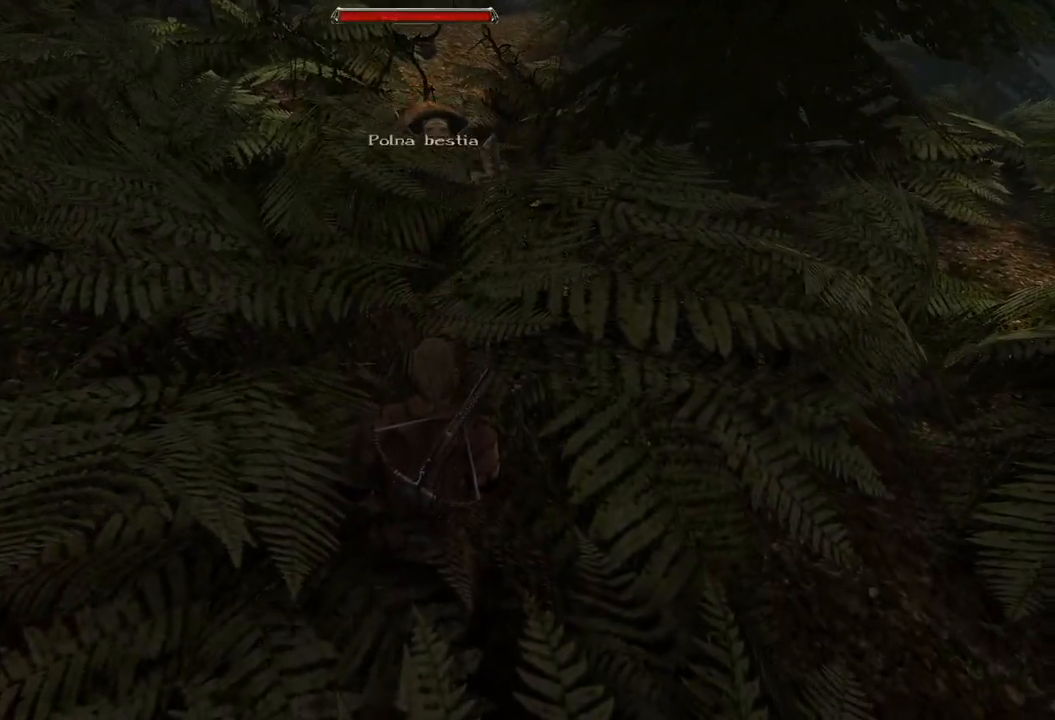
{"keys": ["s"], "mouse": [], "events": [[300, "s", "down"]]}
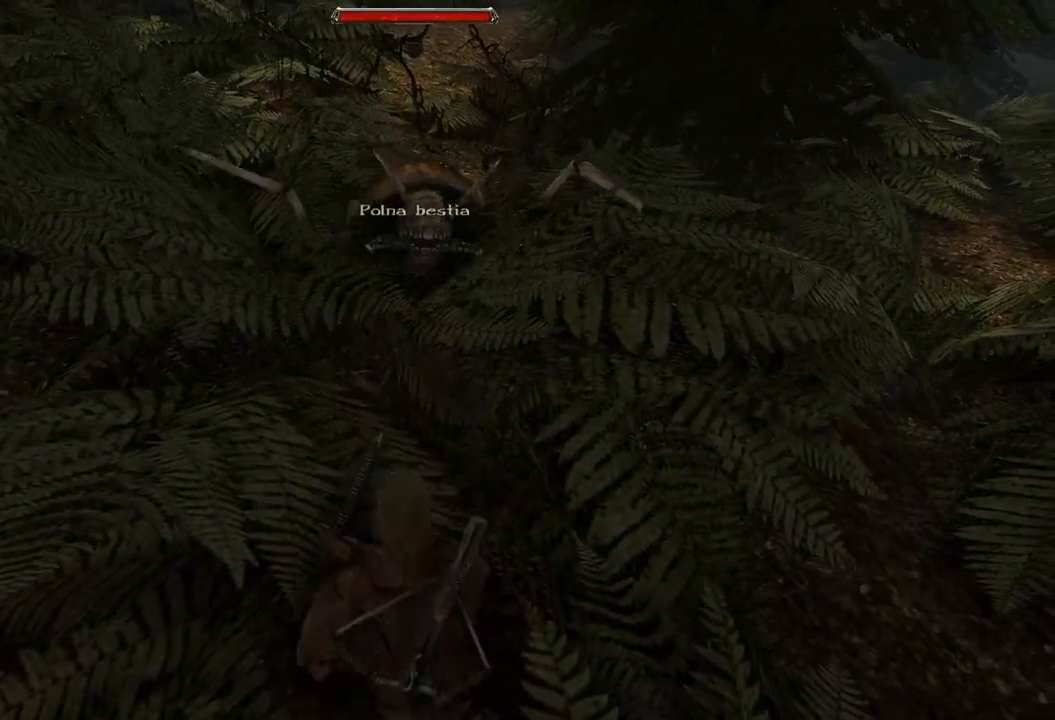
{"keys": [], "mouse": ["left"], "events": [[220, "s", "up"], [500, "mouse_left", "down"]]}
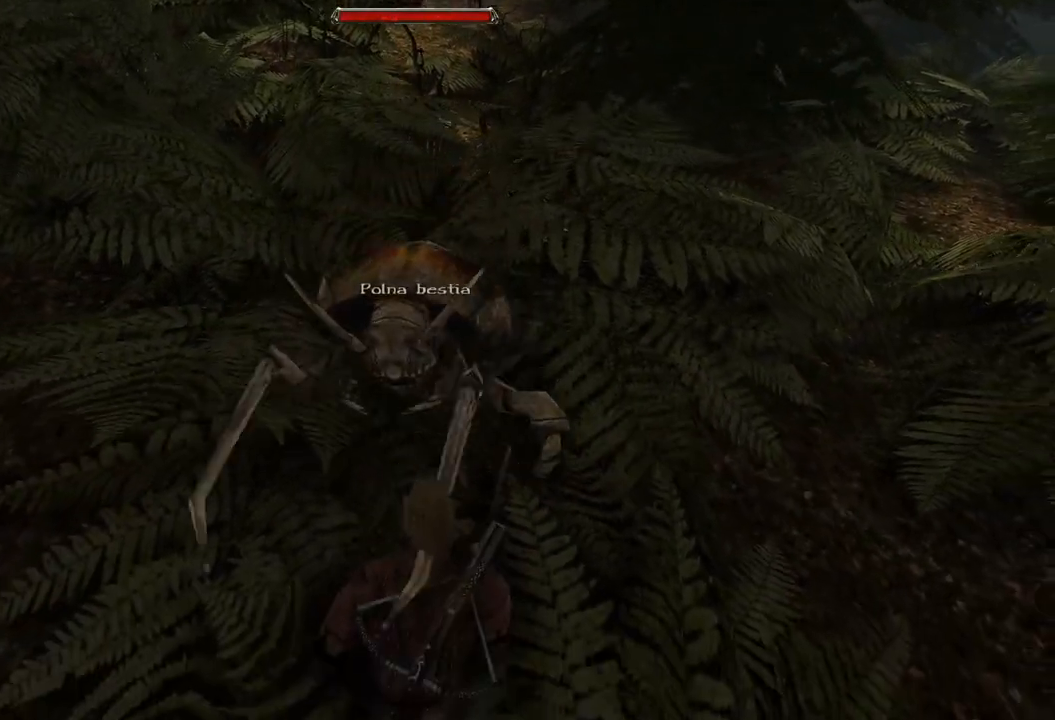
{"keys": [], "mouse": [], "events": [[200, "mouse_left", "up"]]}
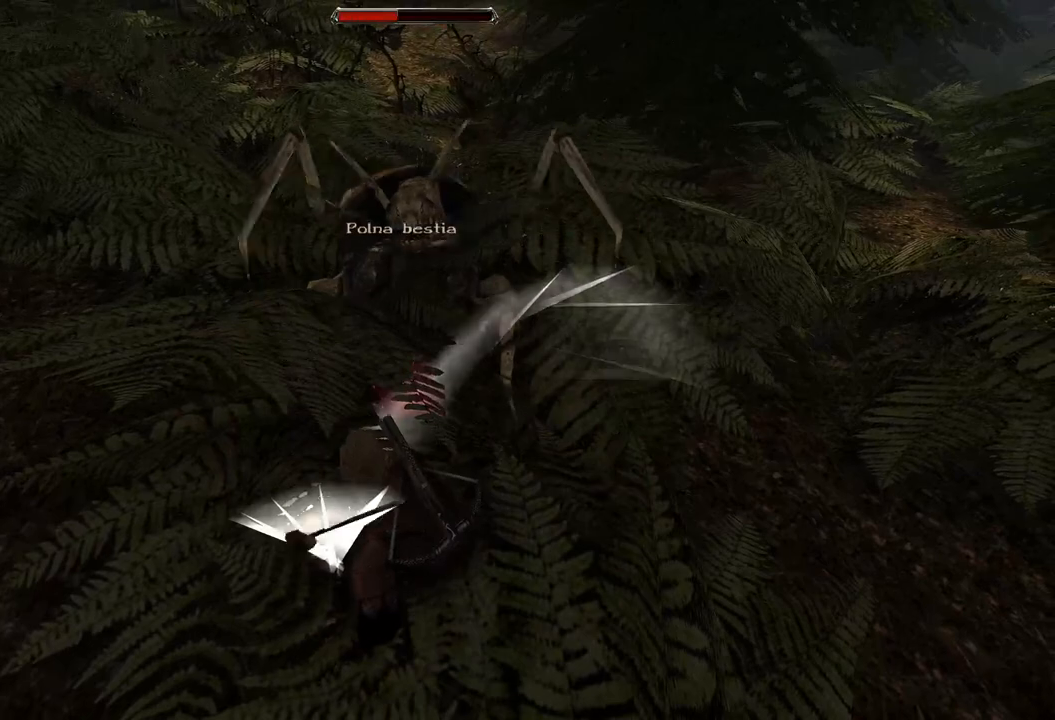
{"keys": [], "mouse": [], "events": [[80, "mouse_left", "down"], [360, "mouse_left", "up"]]}
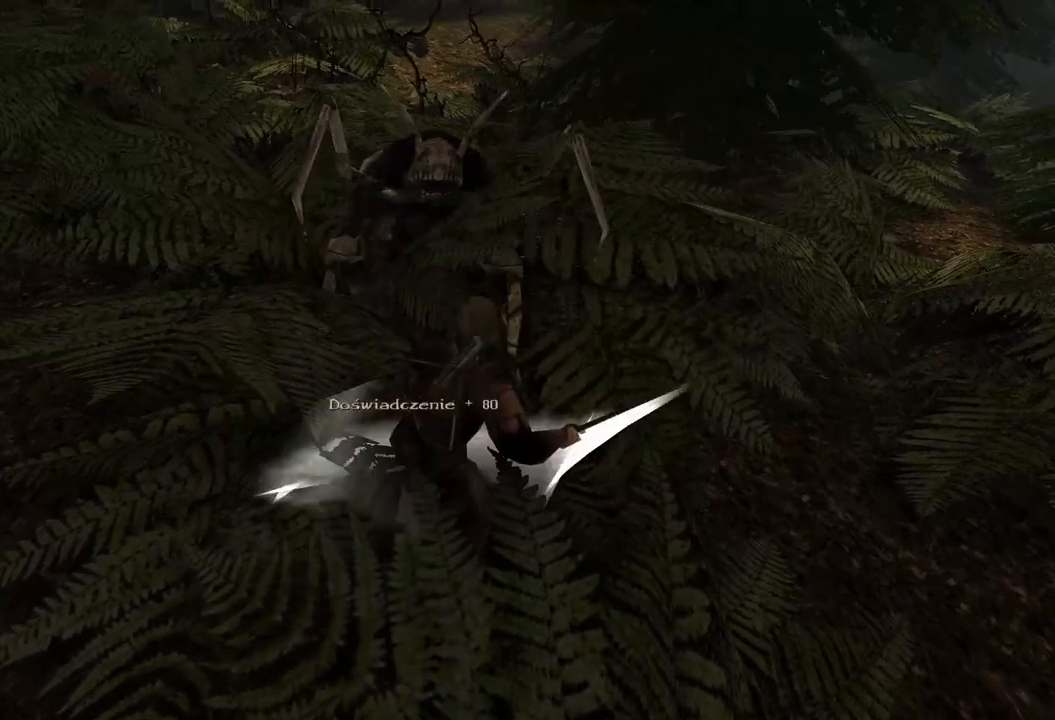
{"keys": [], "mouse": [], "events": []}
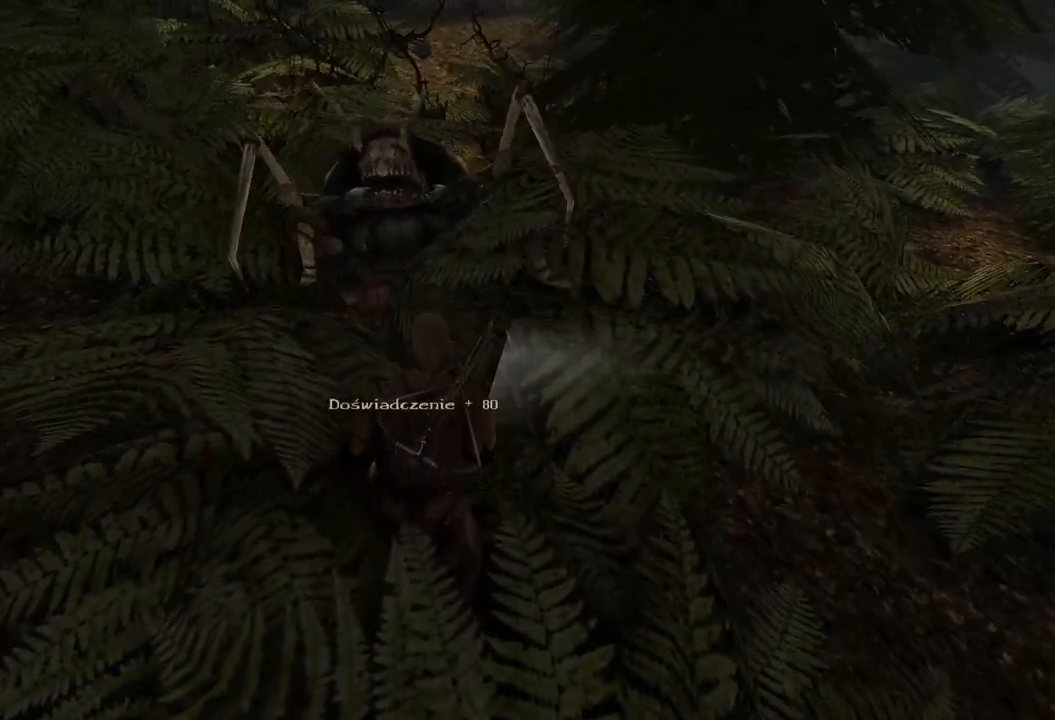
{"keys": ["w"], "mouse": [], "events": [[180, "w", "down"]]}
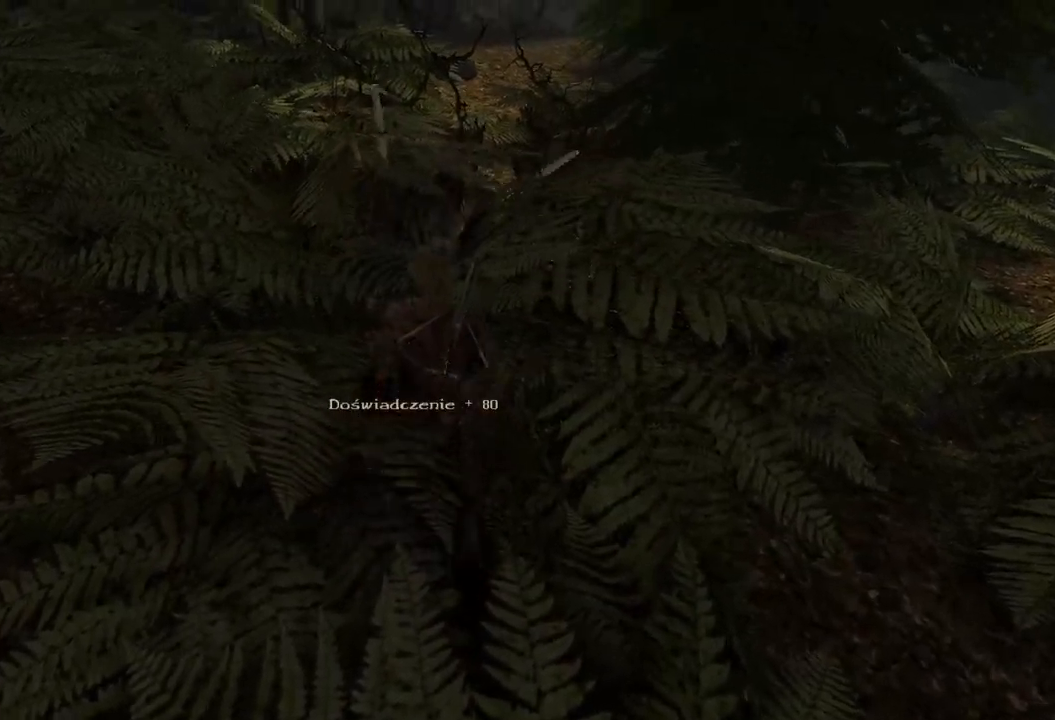
{"keys": ["w"], "mouse": [], "events": []}
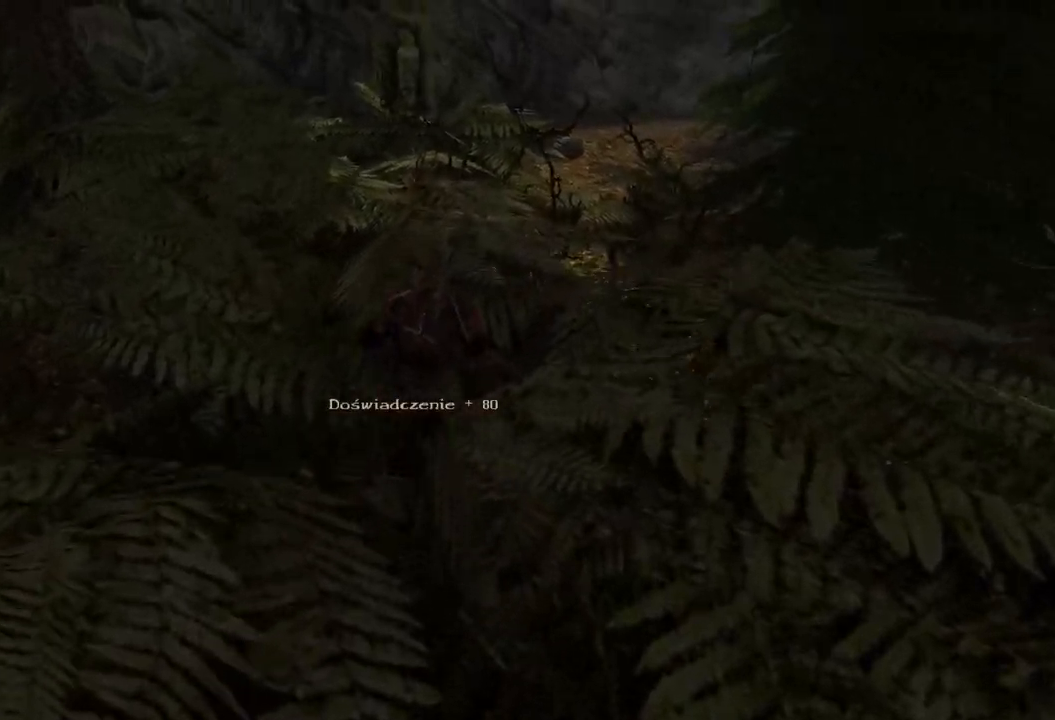
{"keys": ["w"], "mouse": [], "events": []}
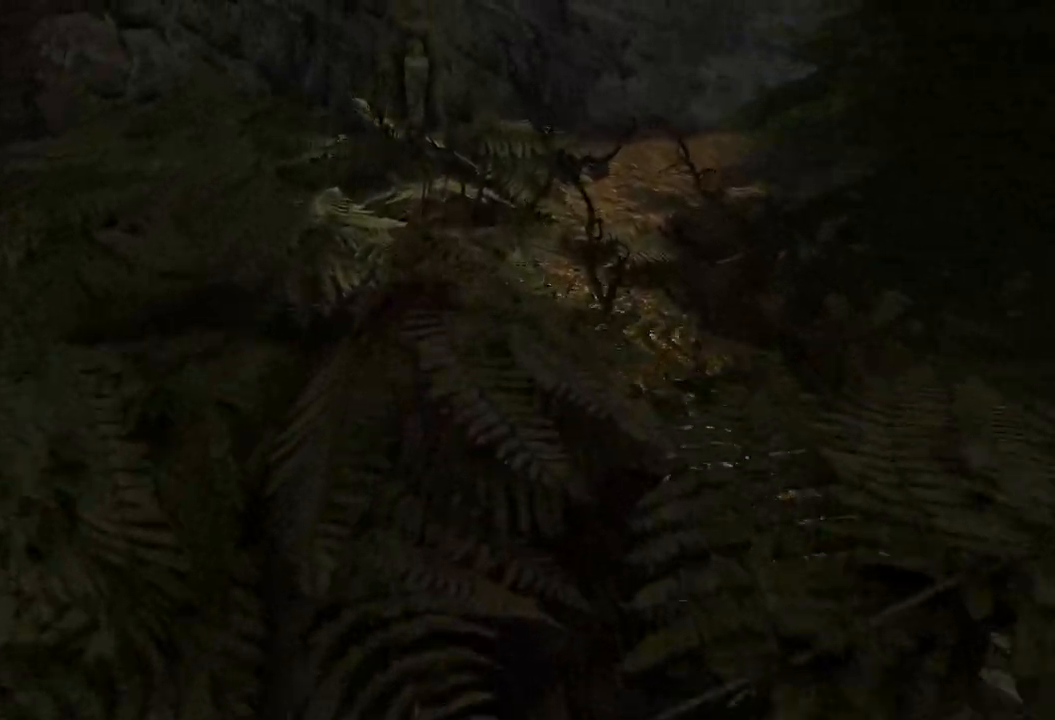
{"keys": ["w"], "mouse": [], "events": []}
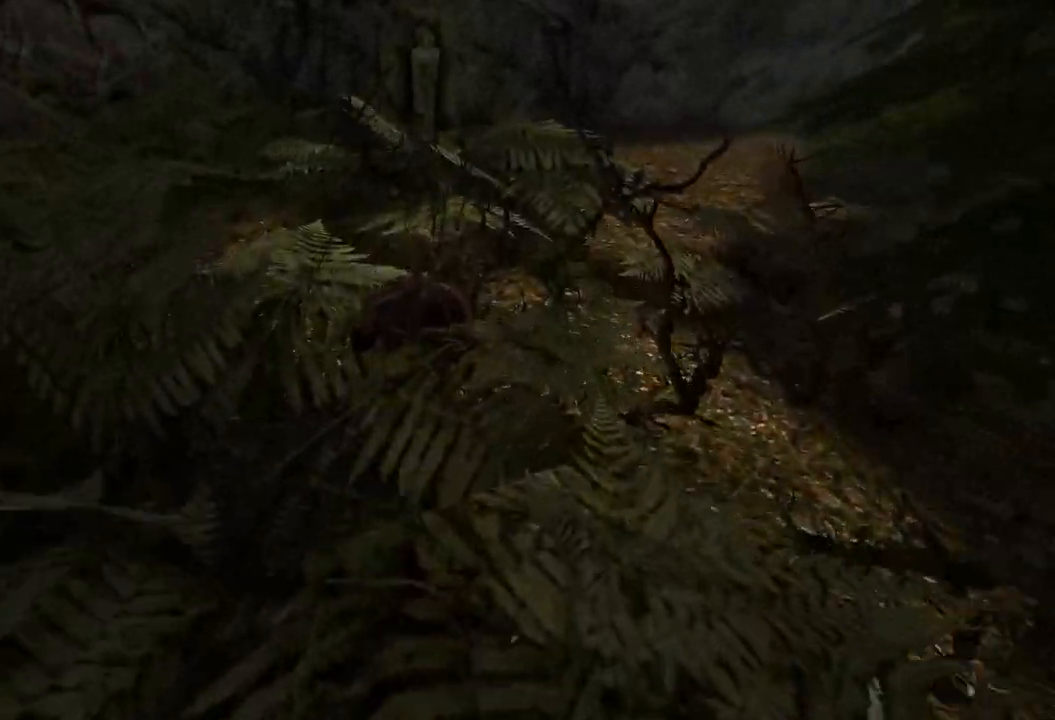
{"keys": ["w"], "mouse": [], "events": []}
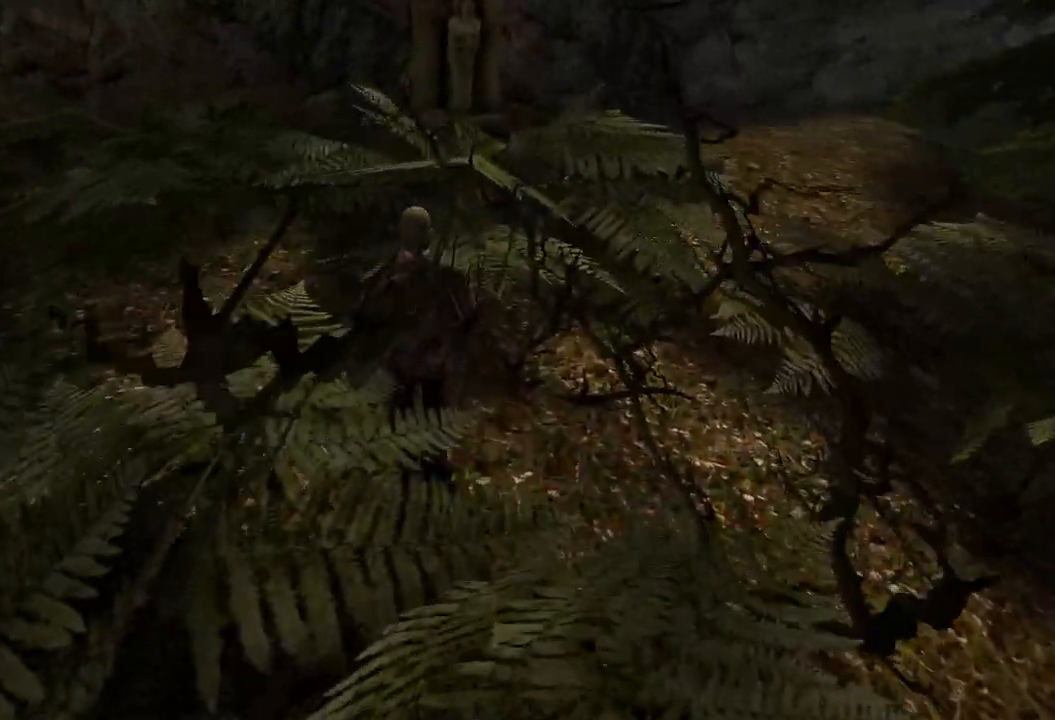
{"keys": ["w"], "mouse": [], "events": [[140, "mouse_wheel", "down"], [380, "mouse_wheel", "up"]]}
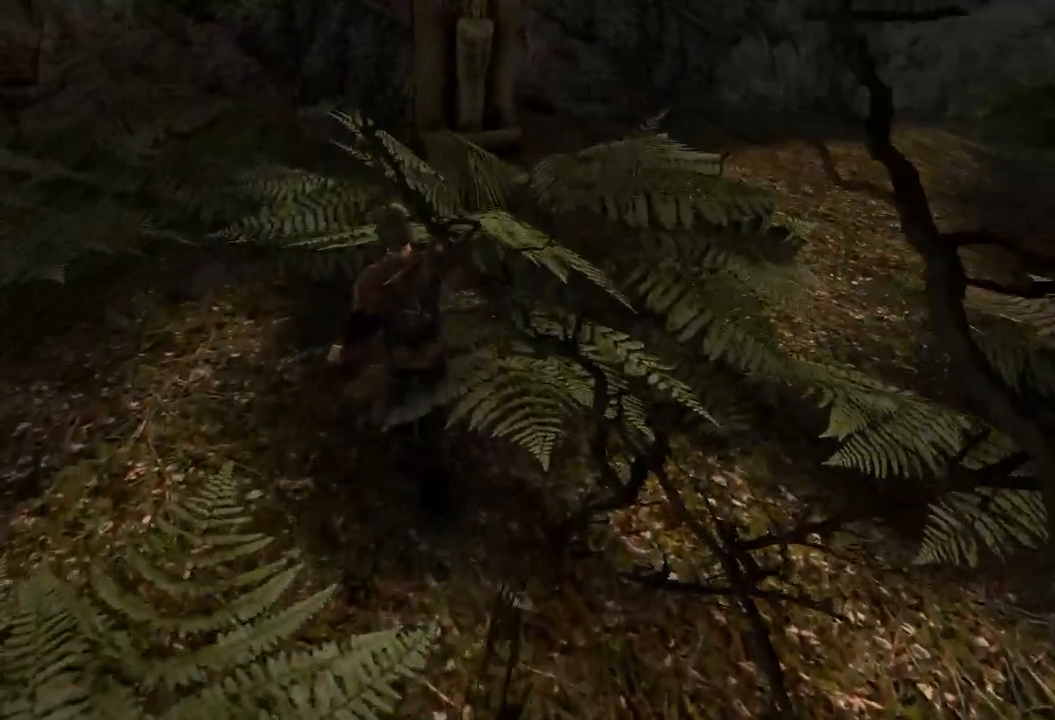
{"keys": ["w"], "mouse": [], "events": []}
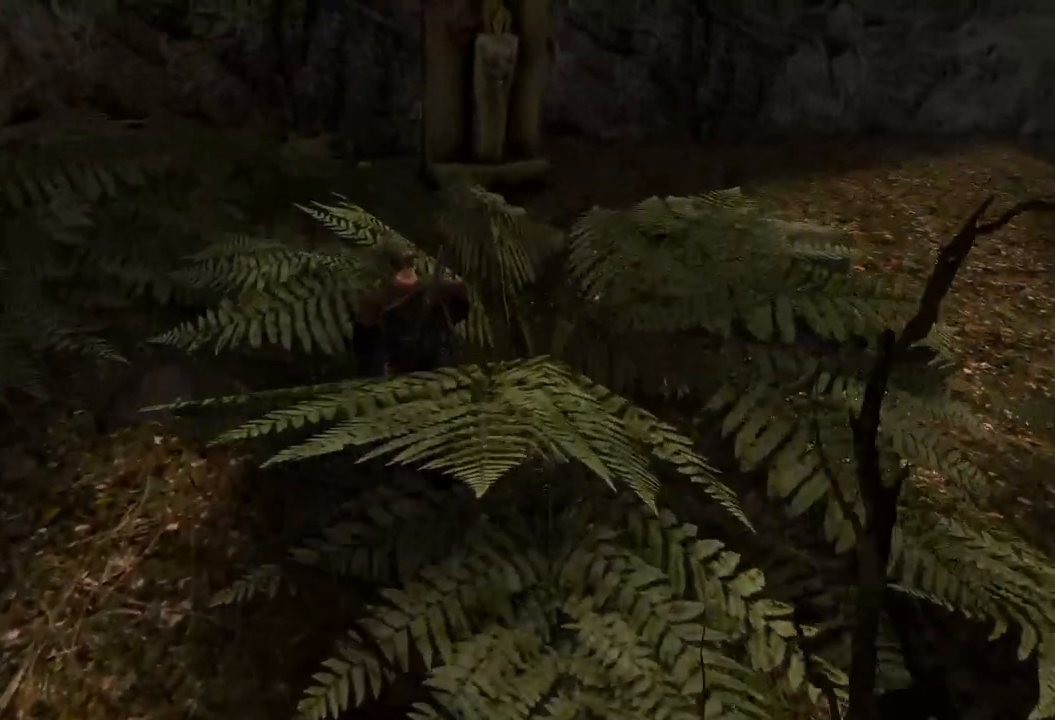
{"keys": ["w"], "mouse": [], "events": []}
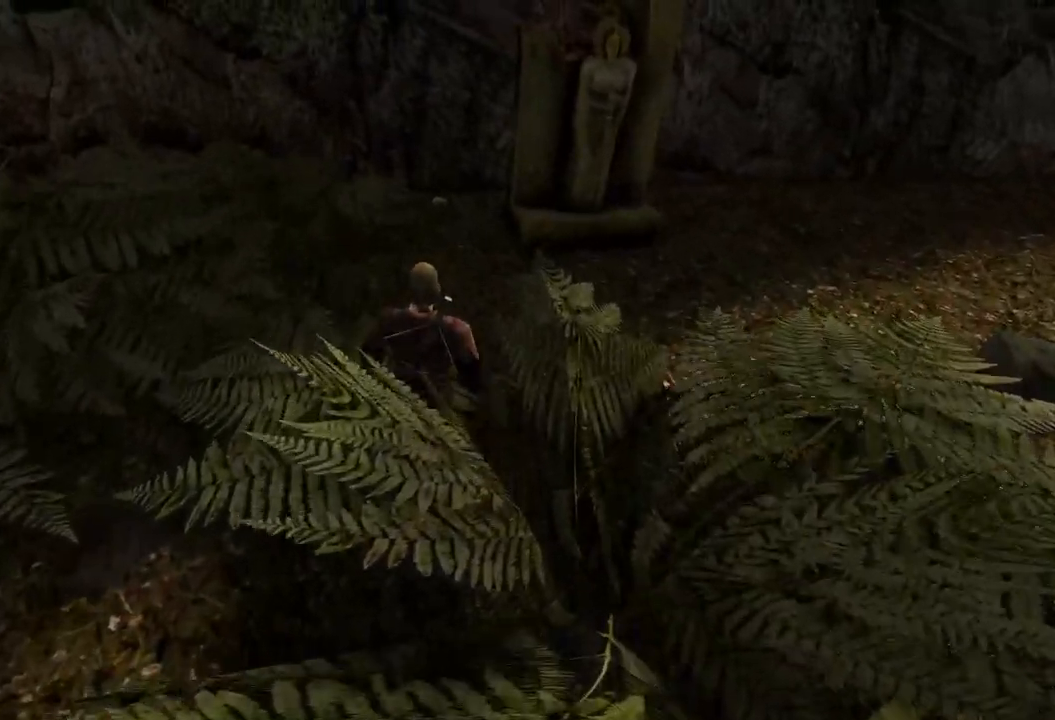
{"keys": ["w"], "mouse": [], "events": []}
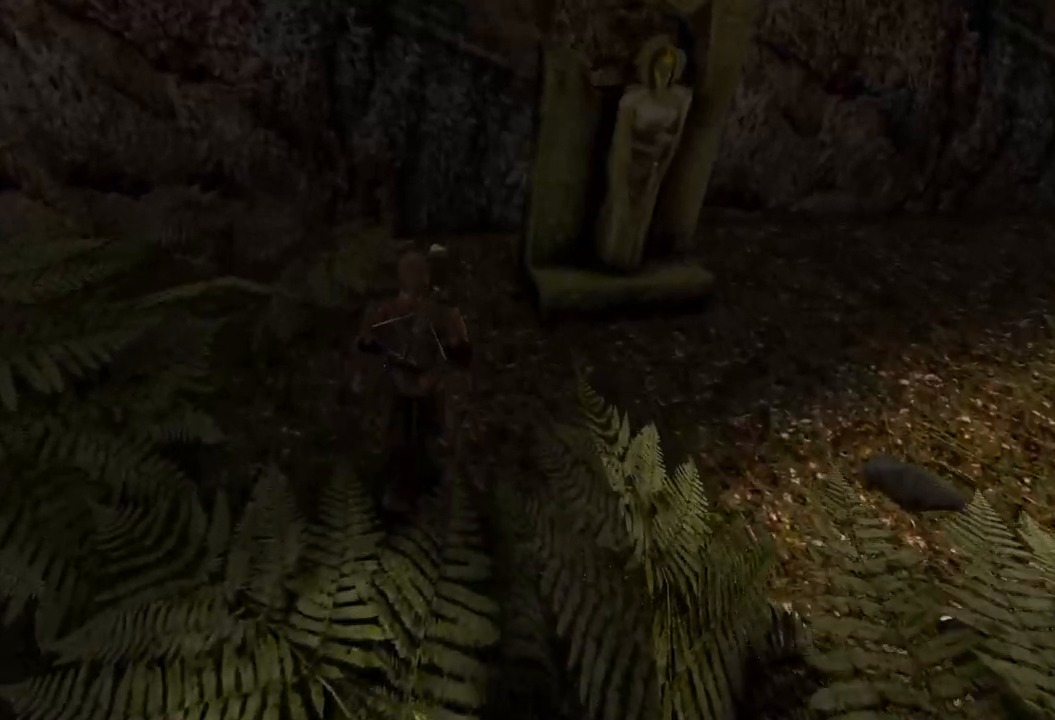
{"keys": [], "mouse": [], "events": [[380, "w", "up"]]}
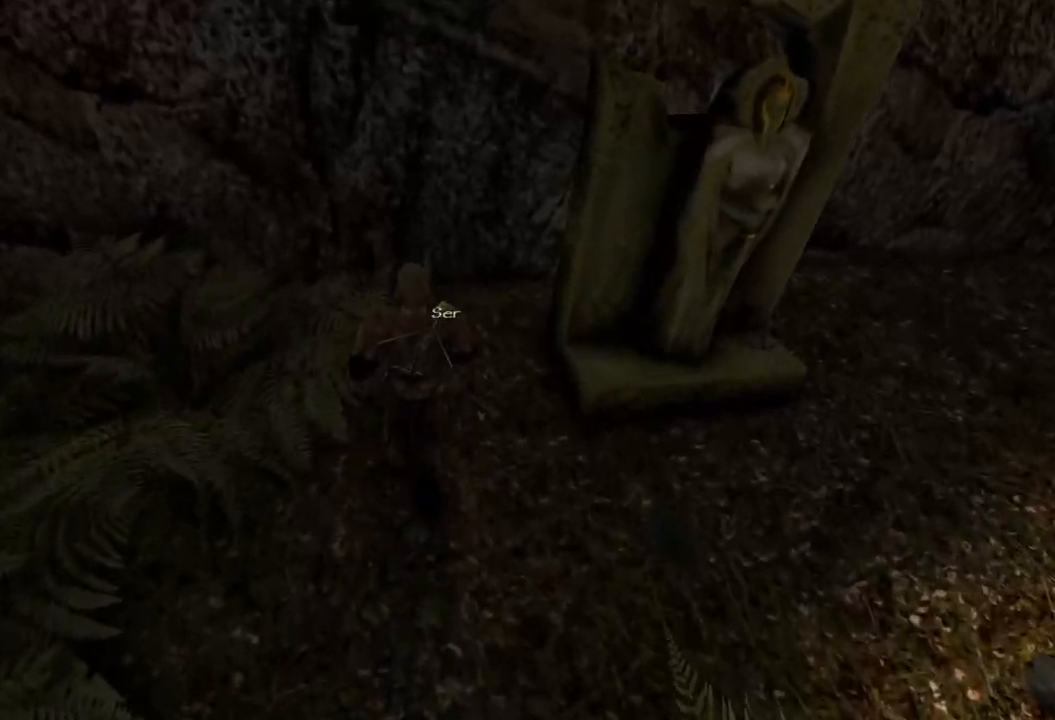
{"keys": [], "mouse": [], "events": [[200, "mouse_left", "down"], [300, "mouse_left", "up"]]}
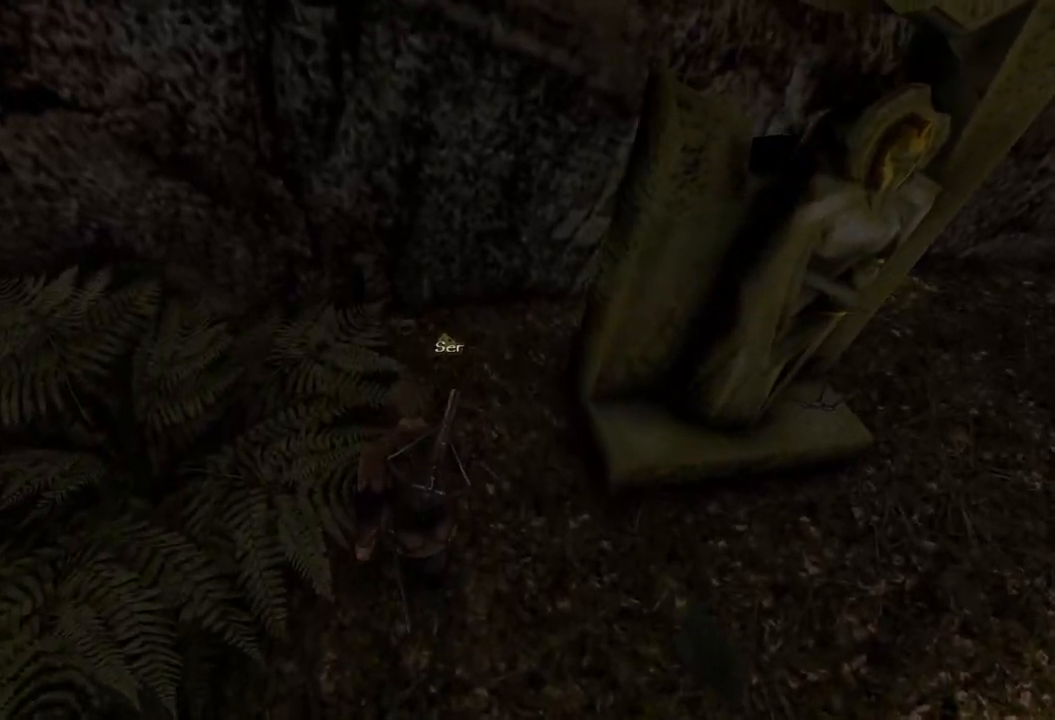
{"keys": [], "mouse": [], "events": []}
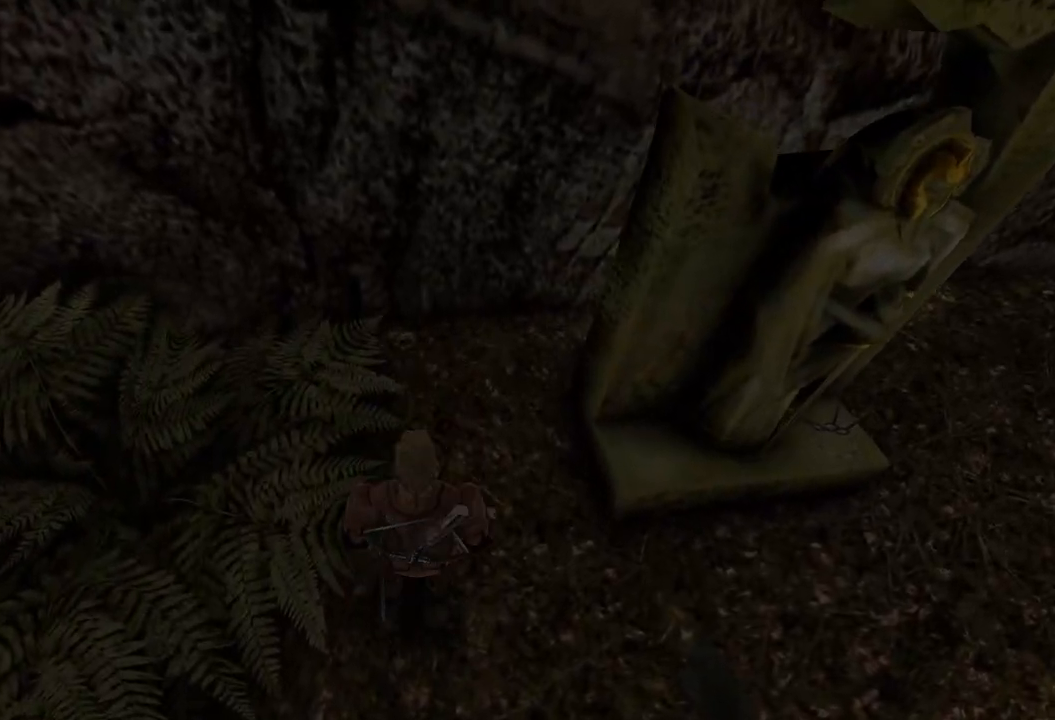
{"keys": [], "mouse": ["left"], "events": [[400, "mouse_left", "down"]]}
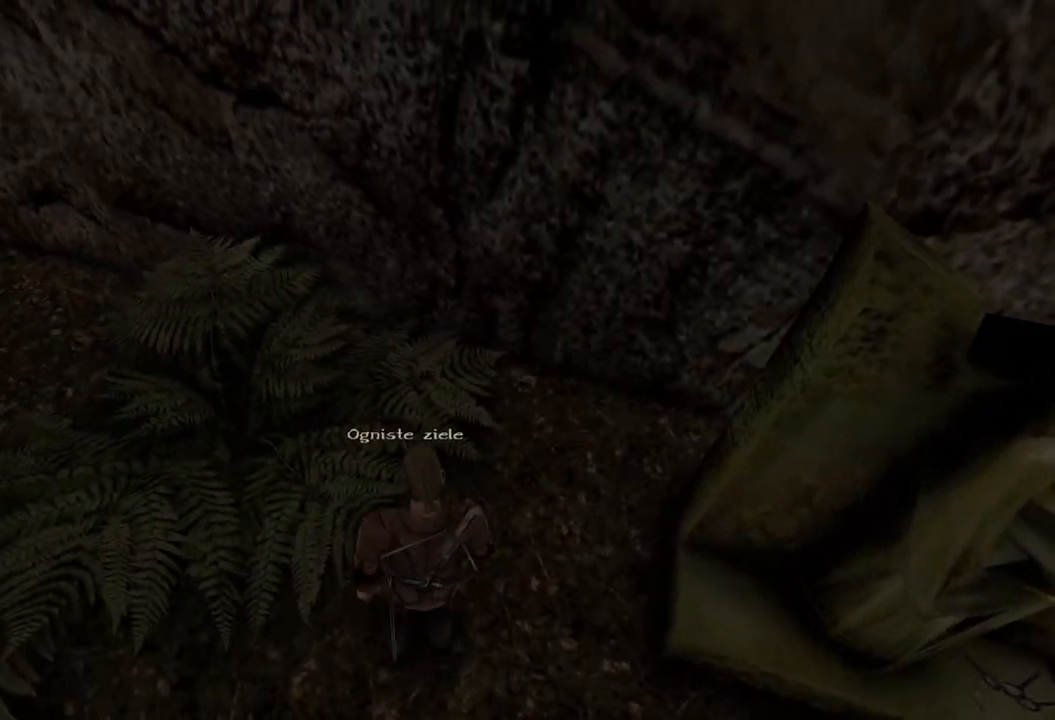
{"keys": [], "mouse": [], "events": [[60, "mouse_left", "up"]]}
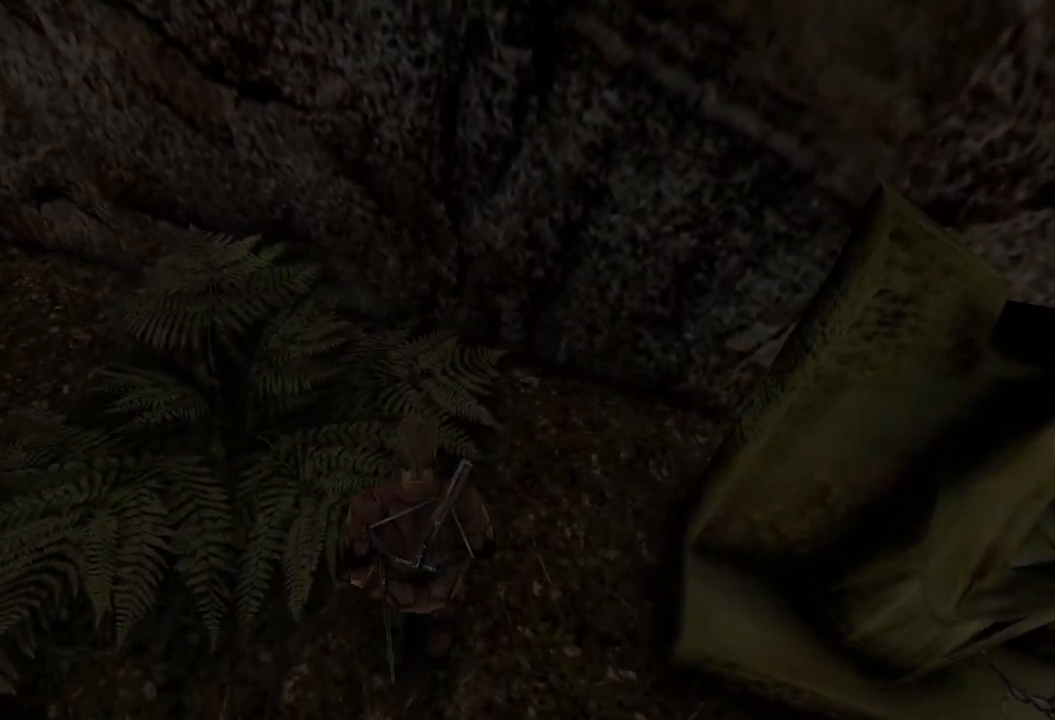
{"keys": [], "mouse": ["left"], "events": [[400, "mouse_left", "down"]]}
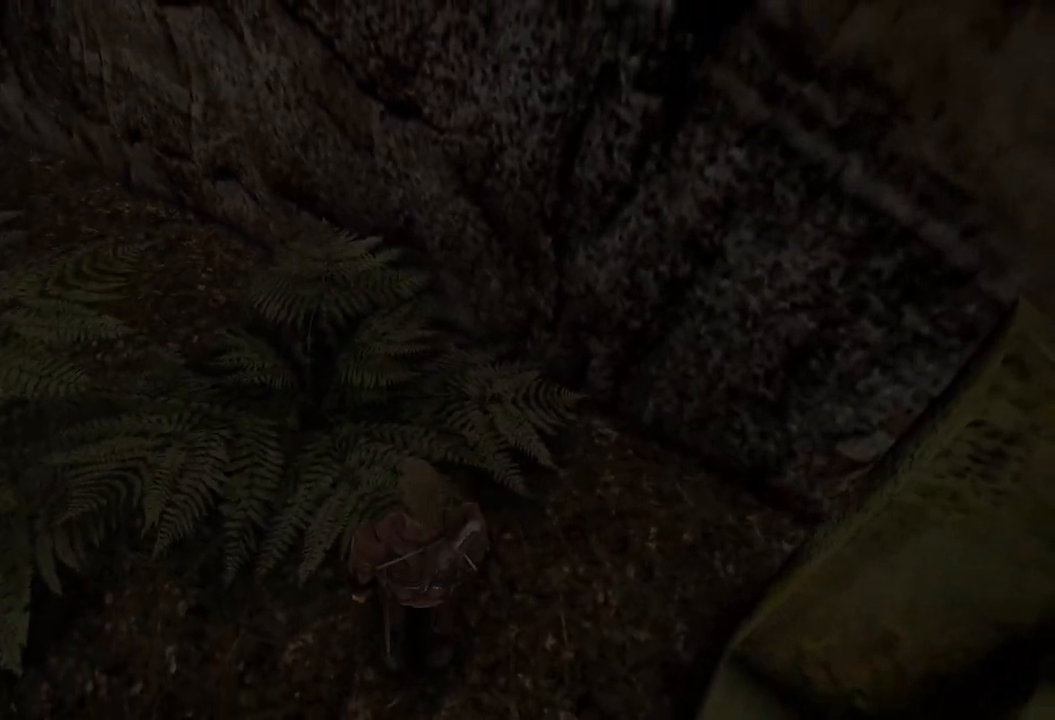
{"keys": [], "mouse": [], "events": [[40, "mouse_left", "up"]]}
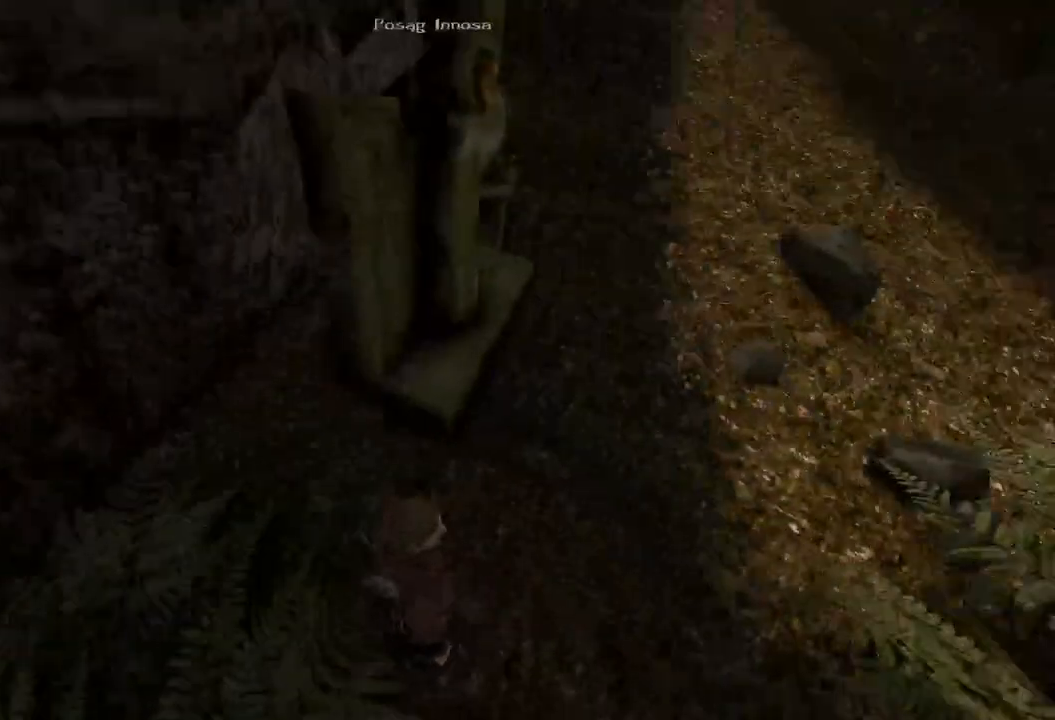
{"keys": ["w"], "mouse": [], "events": [[400, "w", "down"]]}
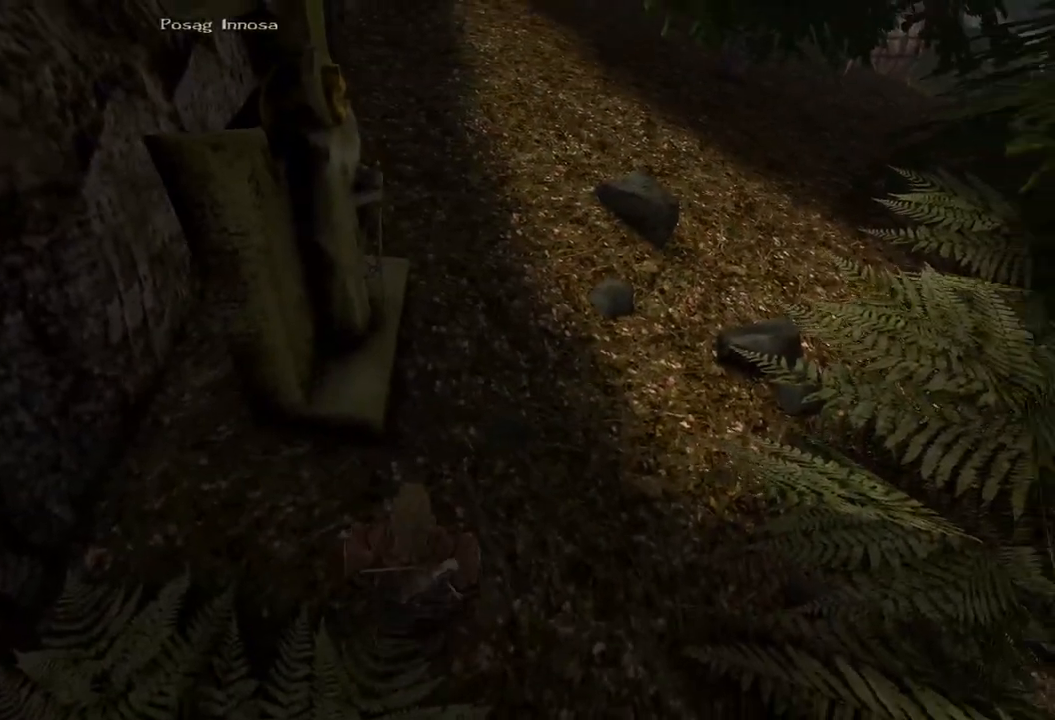
{"keys": ["w"], "mouse": [], "events": []}
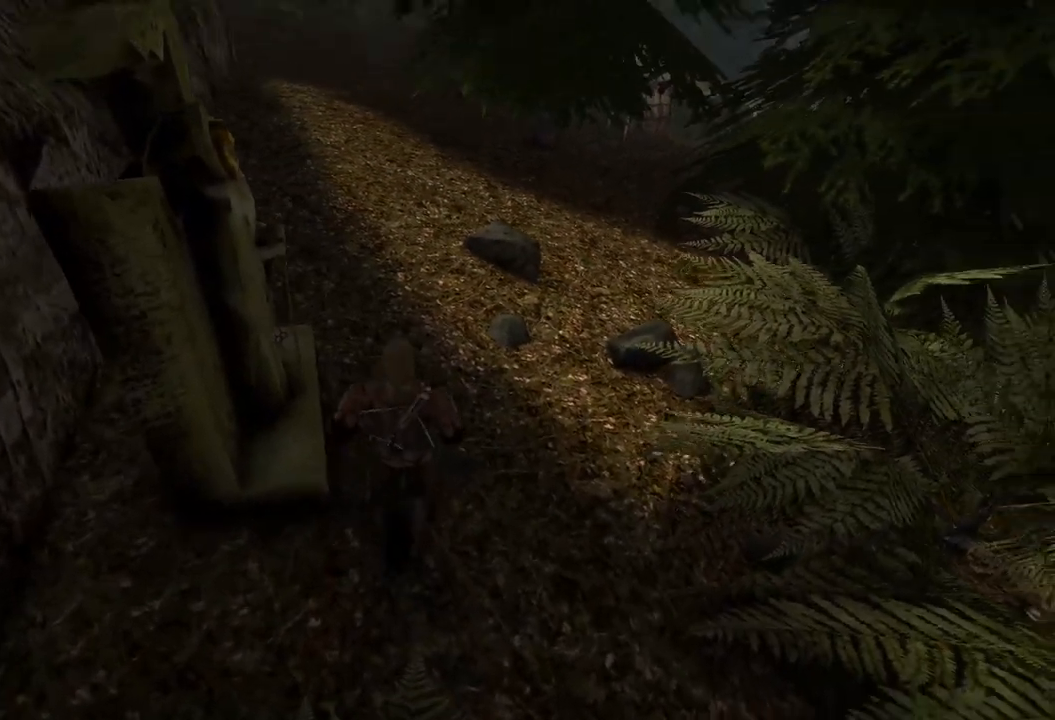
{"keys": ["w"], "mouse": [], "events": []}
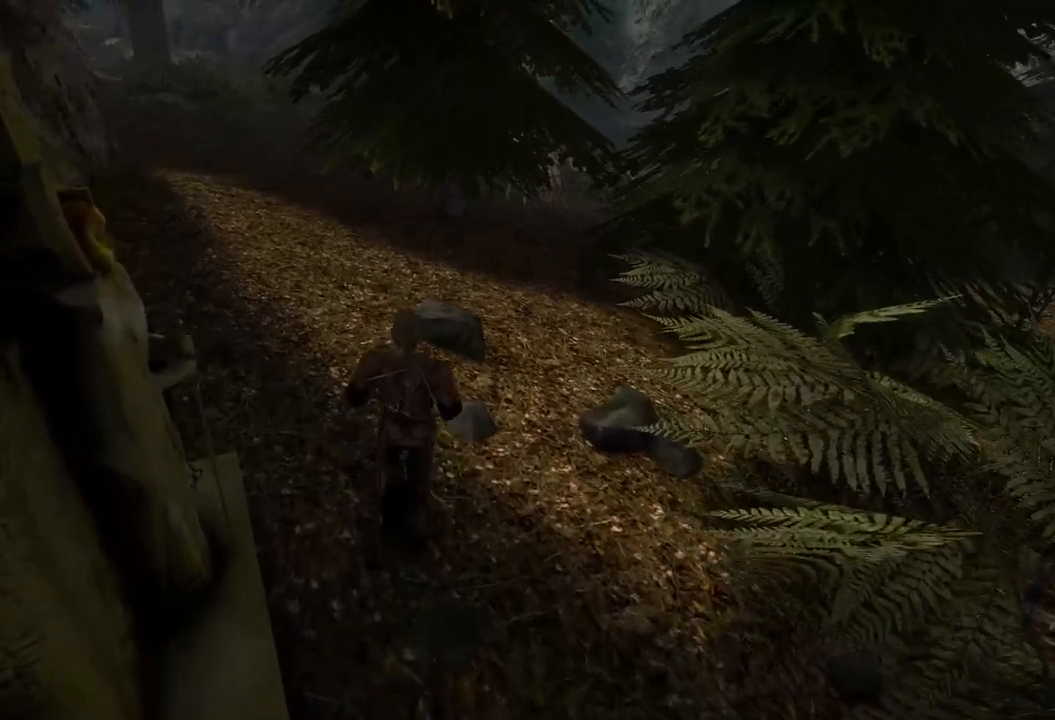
{"keys": ["w"], "mouse": [], "events": [[120, "mouse_wheel", "down"], [280, "mouse_wheel", "up"]]}
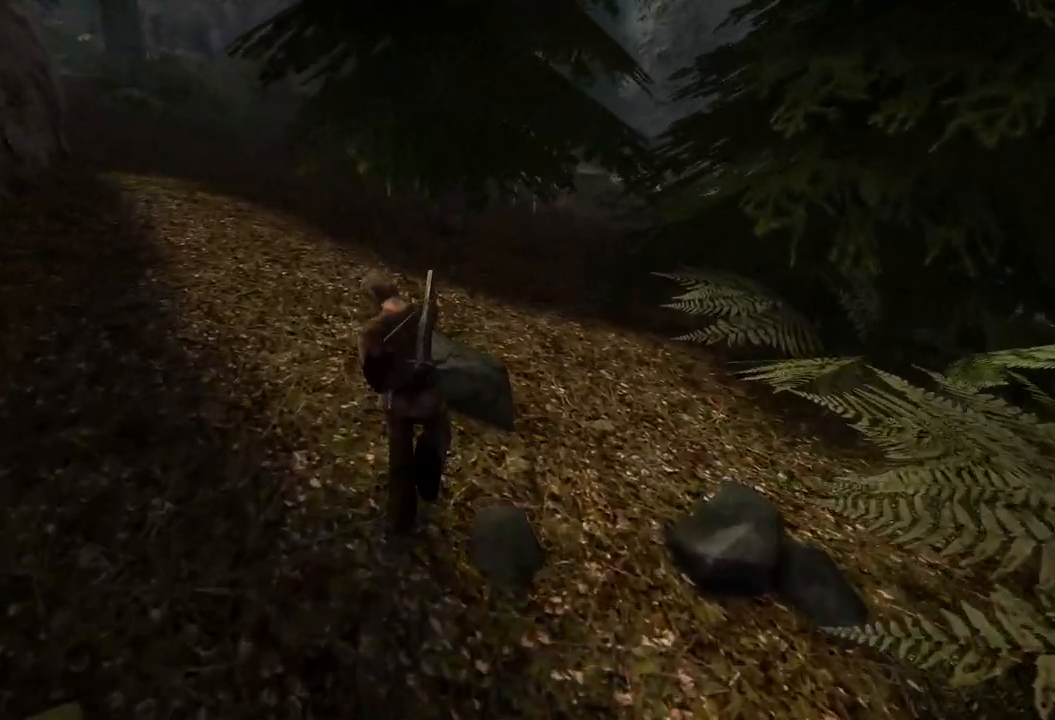
{"keys": ["w"], "mouse": [], "events": []}
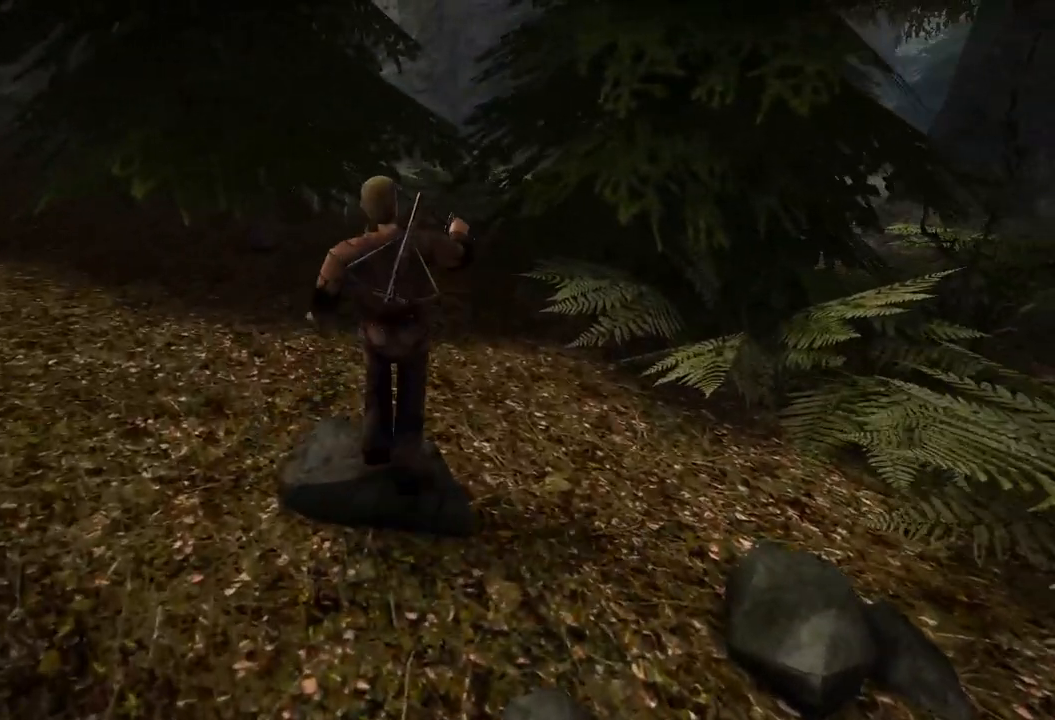
{"keys": ["w"], "mouse": [], "events": []}
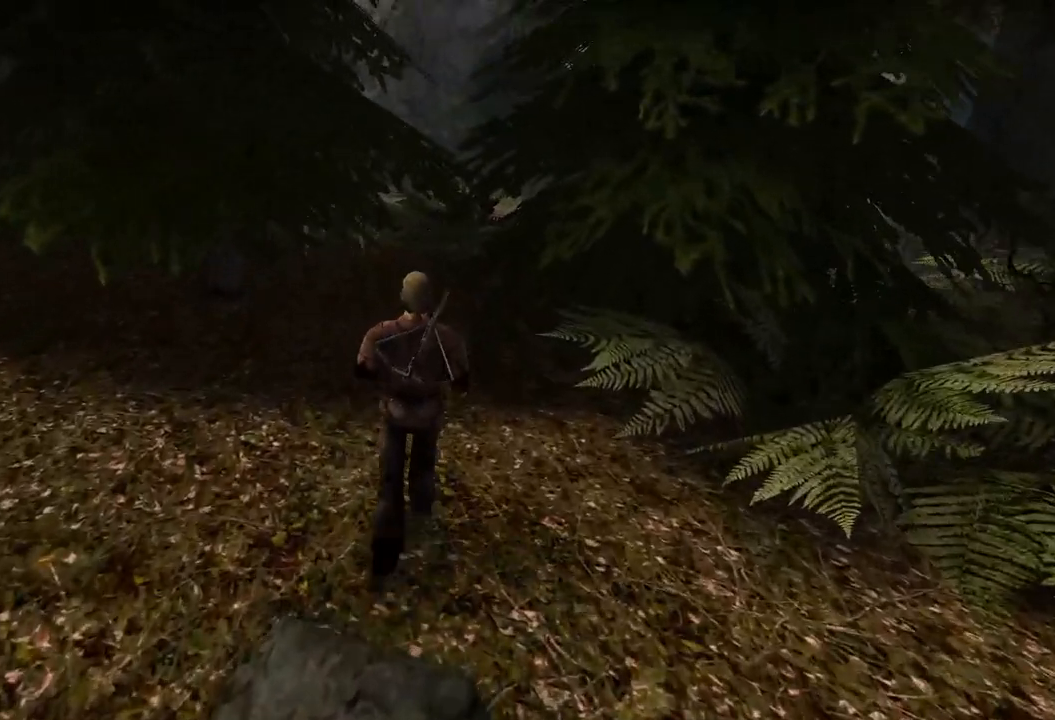
{"keys": ["w"], "mouse": [], "events": []}